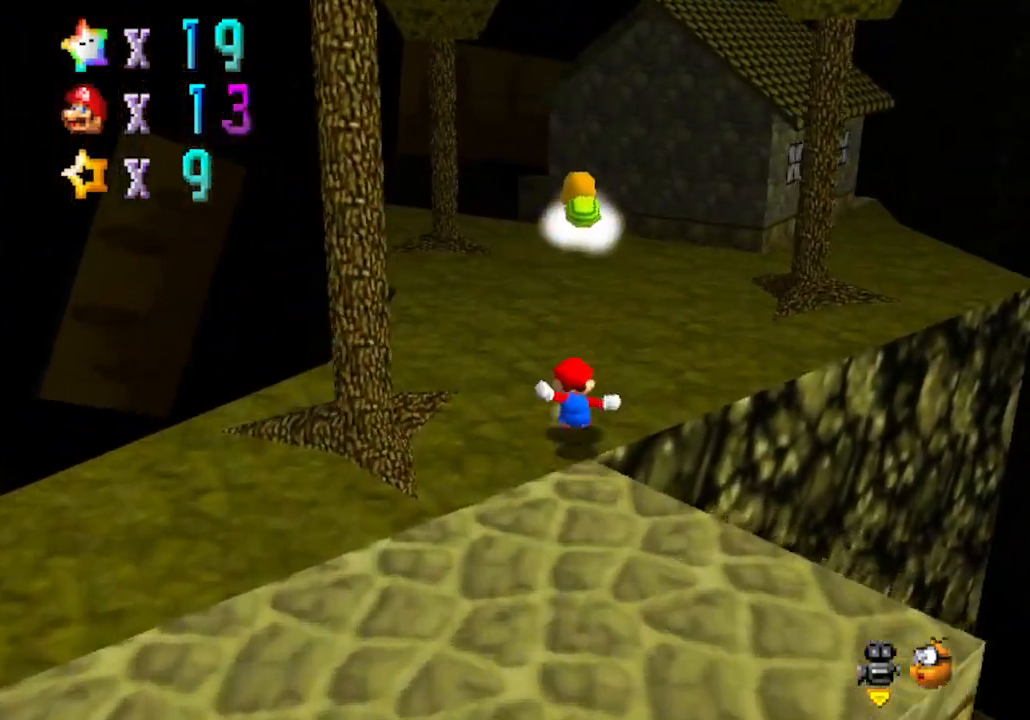
Gameplay with a controller (Nintendo layout); each line is a JSON object with the inputs held at the frame after it. "events" lists button and stick changes between this image and that frame as [ms after this image, input, new state], when the widget could be followed in between. Not read: L3 R3 Z.
{"buttons": [], "left_stick": "up", "events": [[83, "left_stick", "up"], [250, "B", "down"], [433, "B", "up"]]}
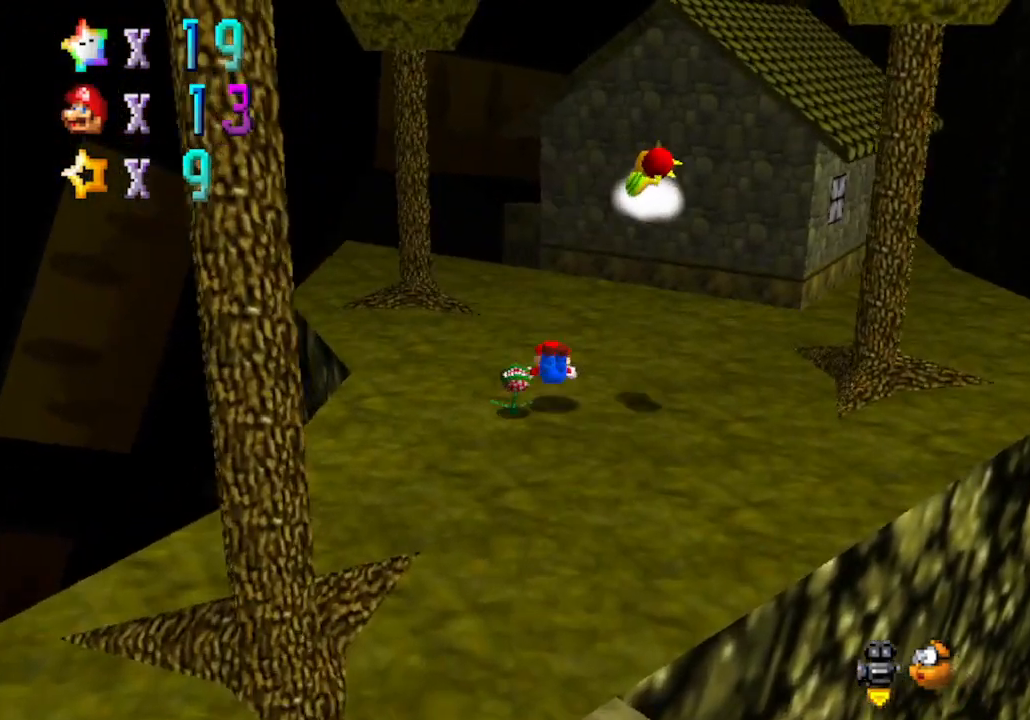
{"buttons": [], "left_stick": "up", "events": [[17, "left_stick", "up-left"], [150, "B", "down"], [183, "A", "down"], [300, "B", "up"], [300, "left_stick", "left"], [367, "A", "up"], [500, "left_stick", "up"]]}
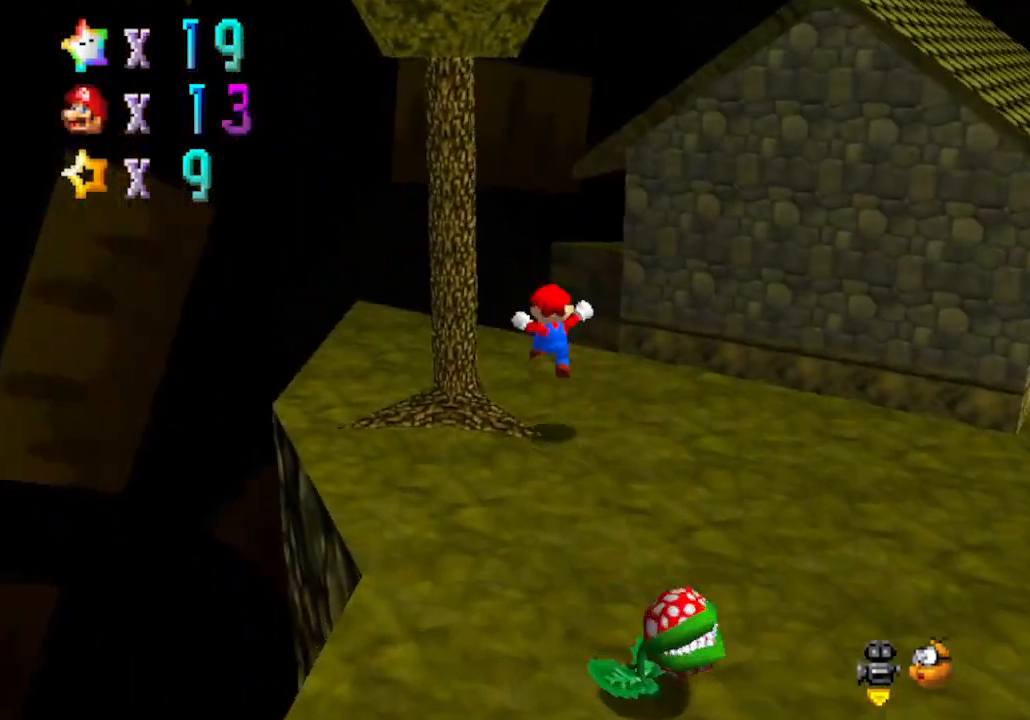
{"buttons": ["C_LEFT"], "left_stick": "up", "events": [[283, "A", "down"], [333, "A", "up"], [467, "C_LEFT", "down"]]}
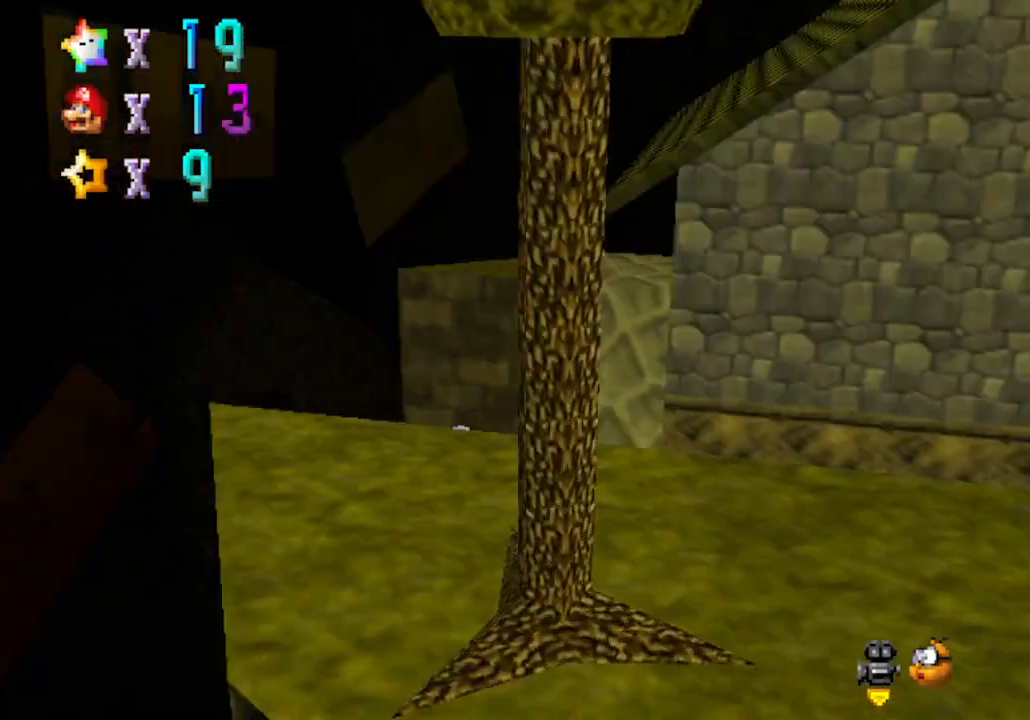
{"buttons": [], "left_stick": "up-left", "events": [[33, "left_stick", "down-left"], [83, "left_stick", "down"], [150, "C_LEFT", "up"], [400, "left_stick", "up-left"]]}
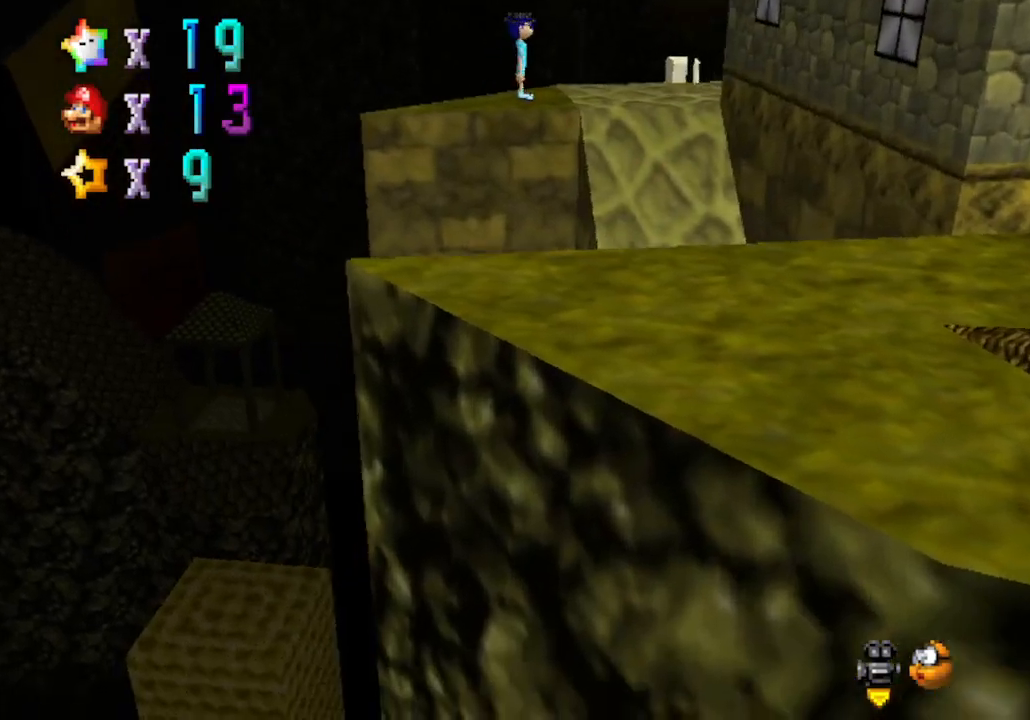
{"buttons": [], "left_stick": "up-left", "events": [[117, "C_LEFT", "down"], [117, "left_stick", "center"], [333, "C_LEFT", "up"], [367, "left_stick", "left"], [500, "left_stick", "up-left"]]}
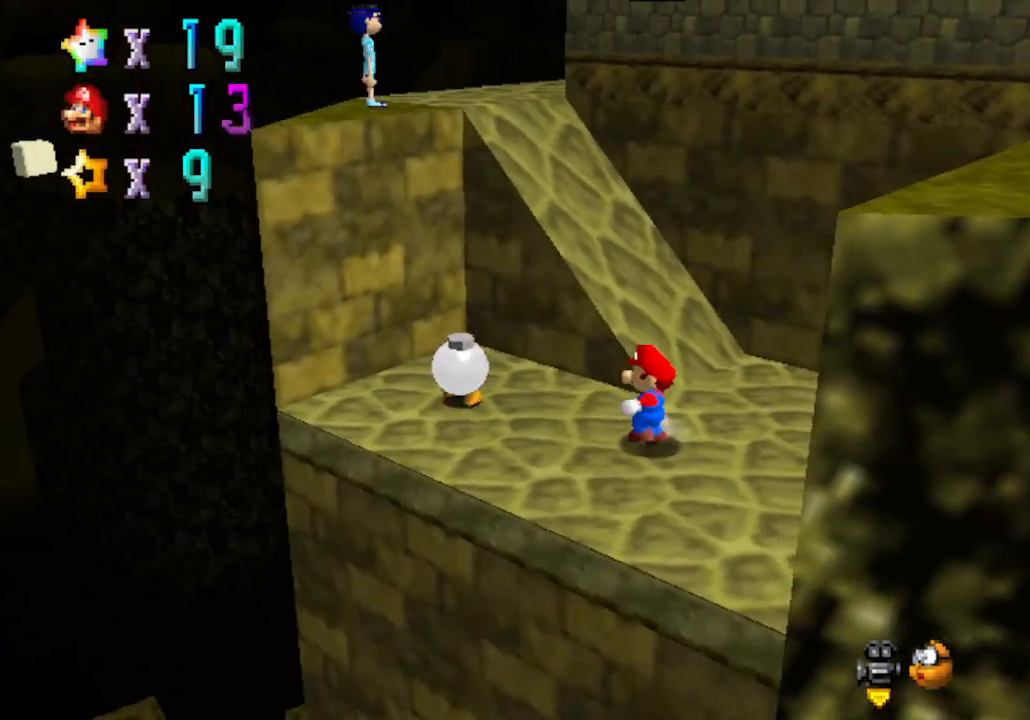
{"buttons": [], "left_stick": "left", "events": [[183, "left_stick", "left"]]}
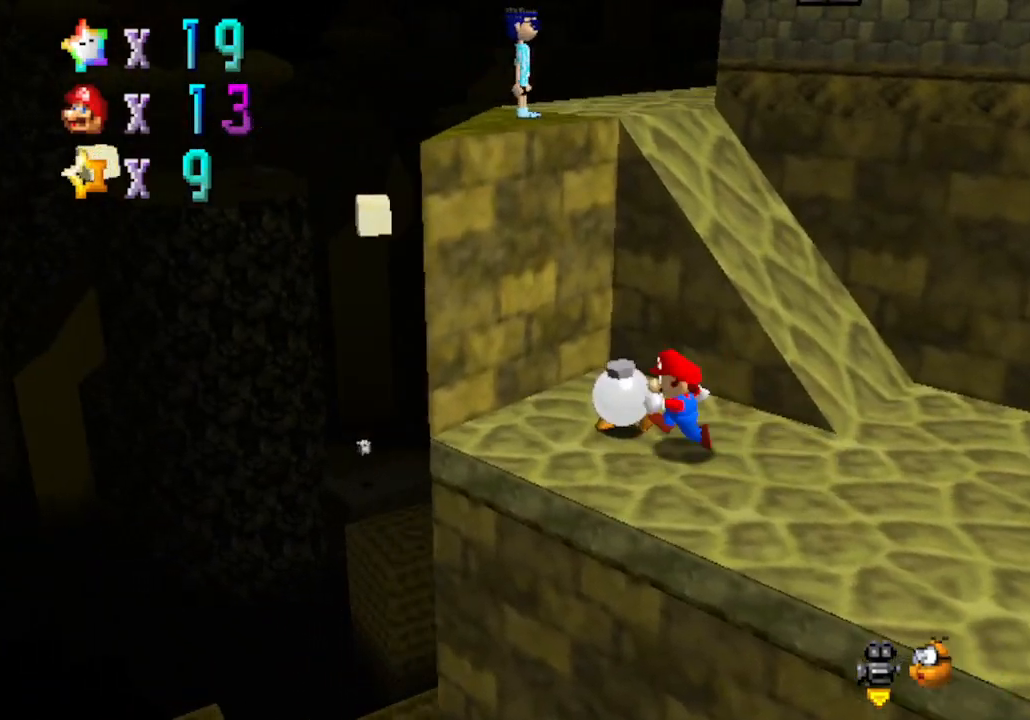
{"buttons": [], "left_stick": "up-right", "events": [[250, "left_stick", "down-left"], [367, "A", "down"], [433, "left_stick", "up-right"], [467, "A", "up"]]}
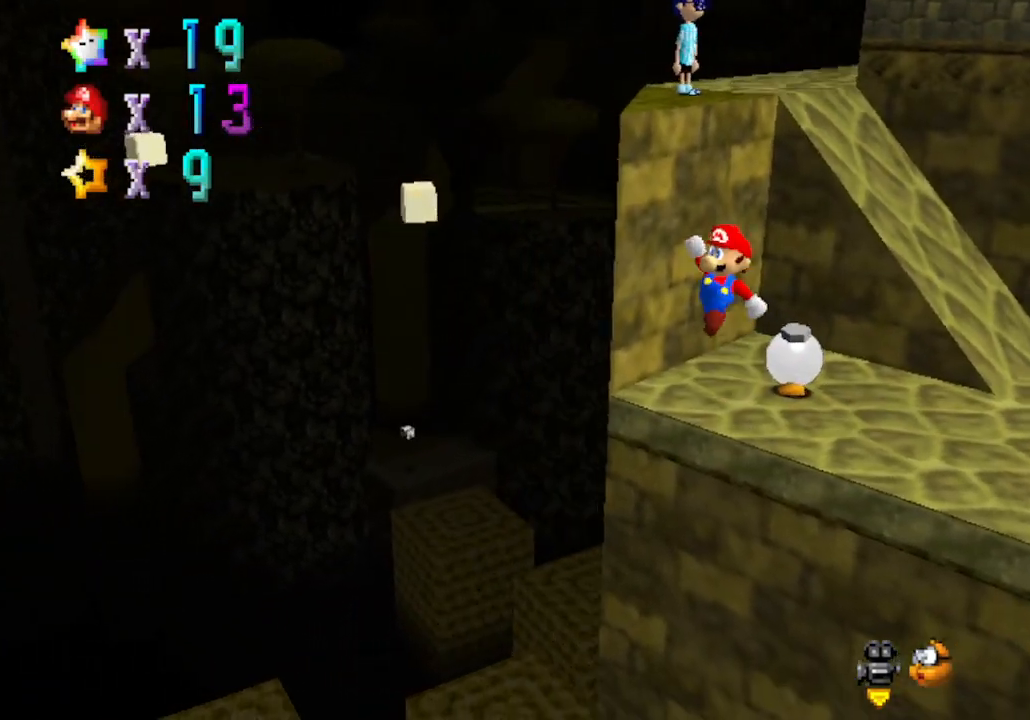
{"buttons": [], "left_stick": "center", "events": [[217, "left_stick", "center"]]}
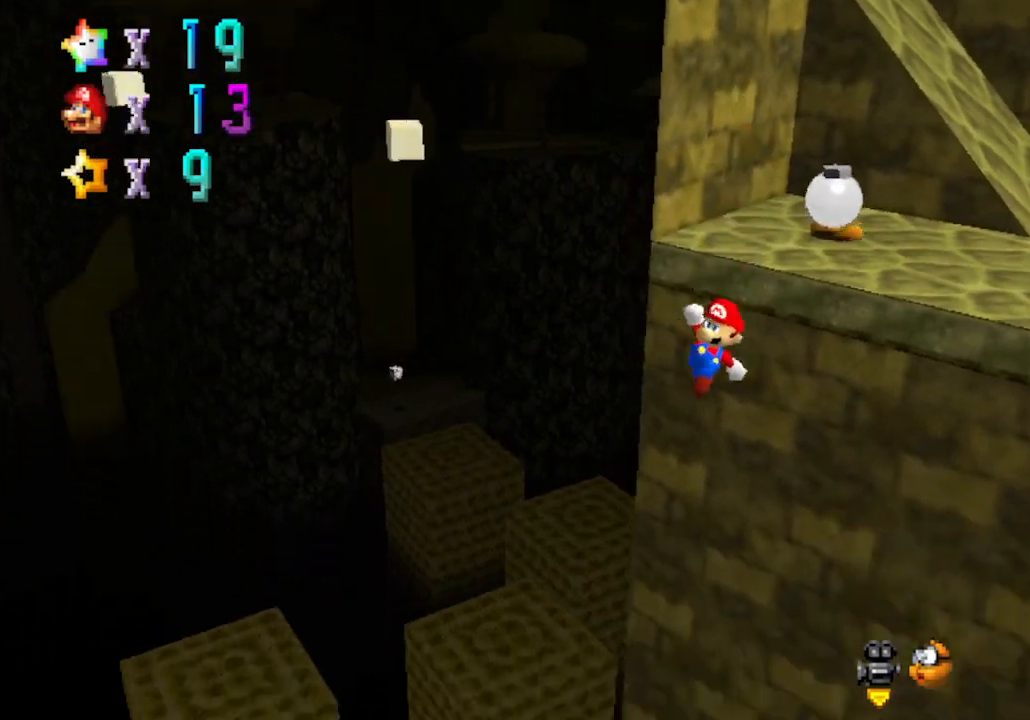
{"buttons": [], "left_stick": "center", "events": [[183, "left_stick", "up"], [400, "left_stick", "center"]]}
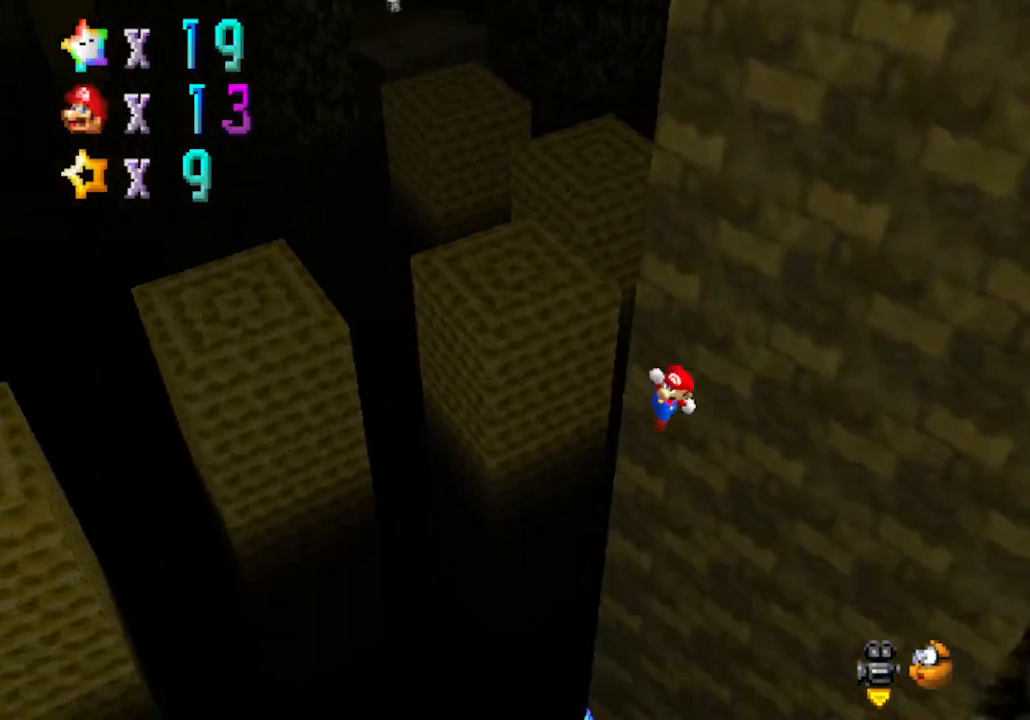
{"buttons": [], "left_stick": "up-left", "events": [[117, "left_stick", "up-left"], [233, "left_stick", "center"], [367, "left_stick", "up-left"]]}
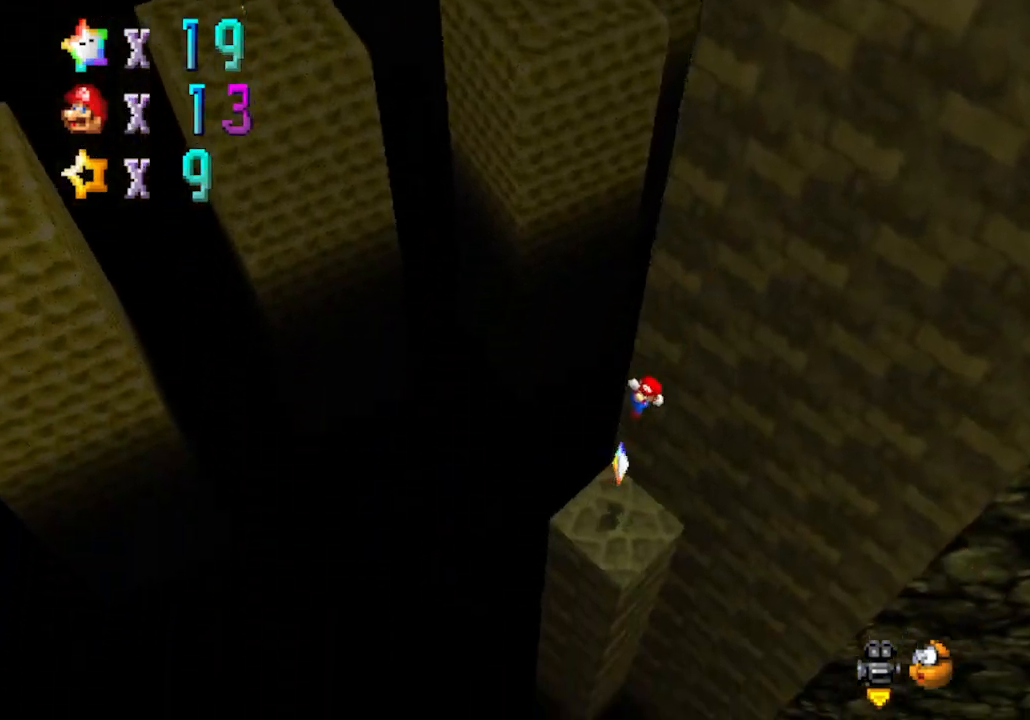
{"buttons": [], "left_stick": "center", "events": [[183, "left_stick", "center"]]}
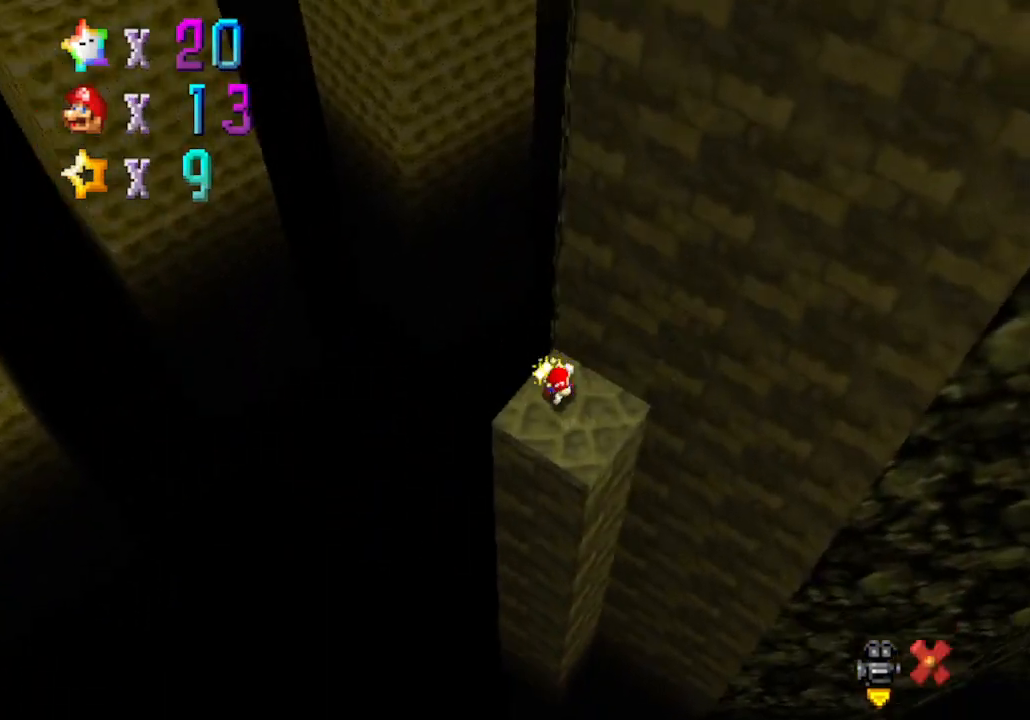
{"buttons": [], "left_stick": "center", "events": []}
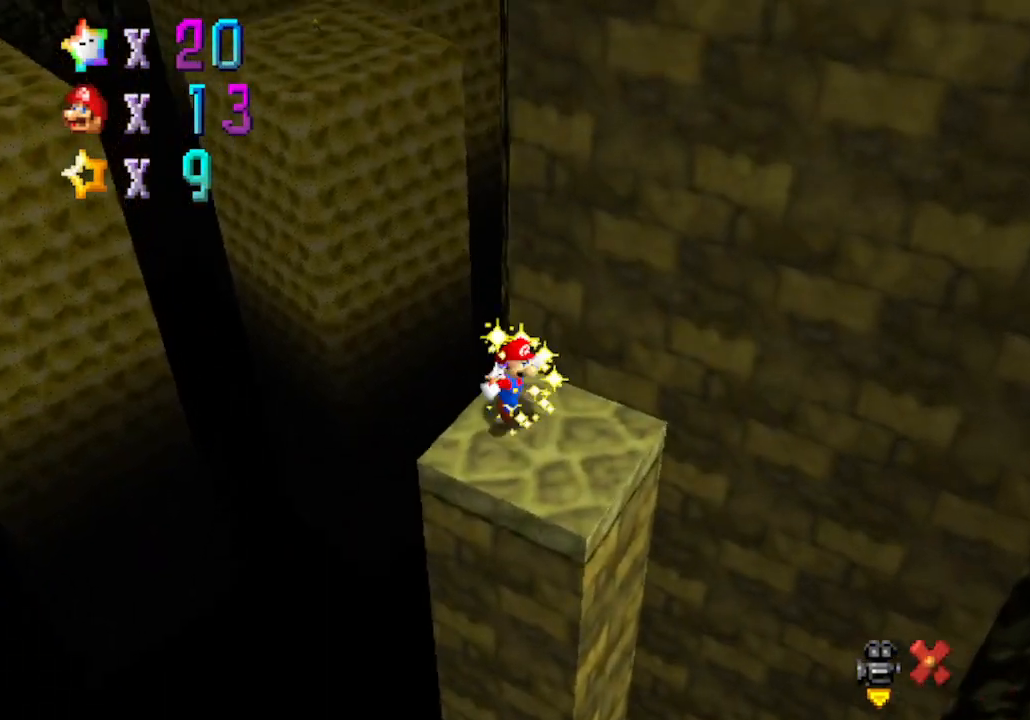
{"buttons": [], "left_stick": "center", "events": []}
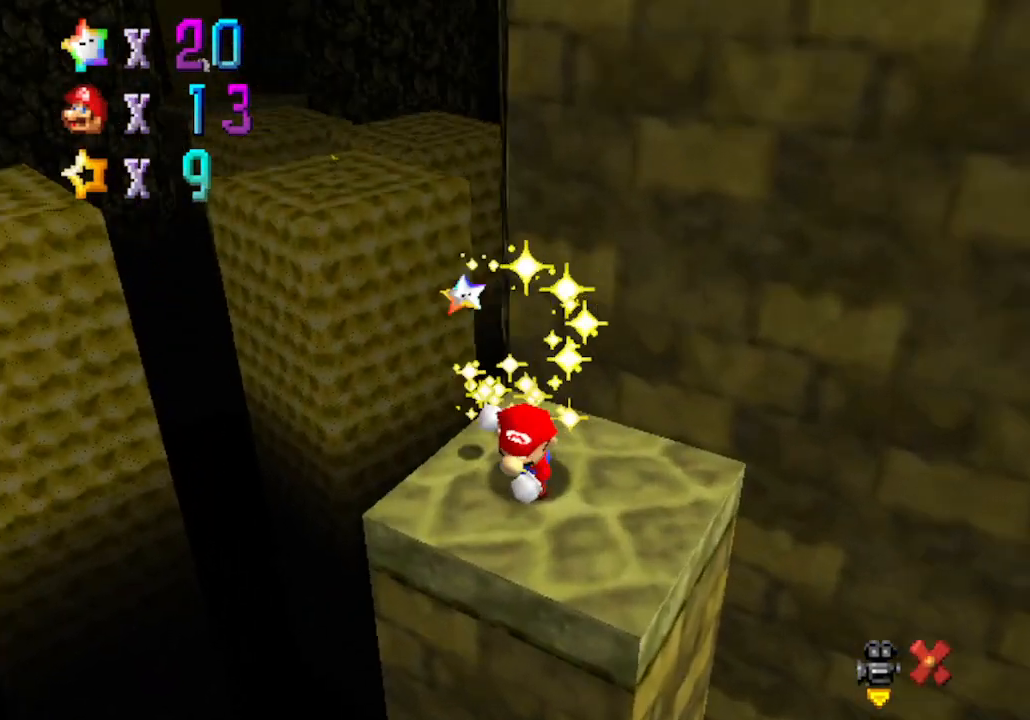
{"buttons": [], "left_stick": "center", "events": []}
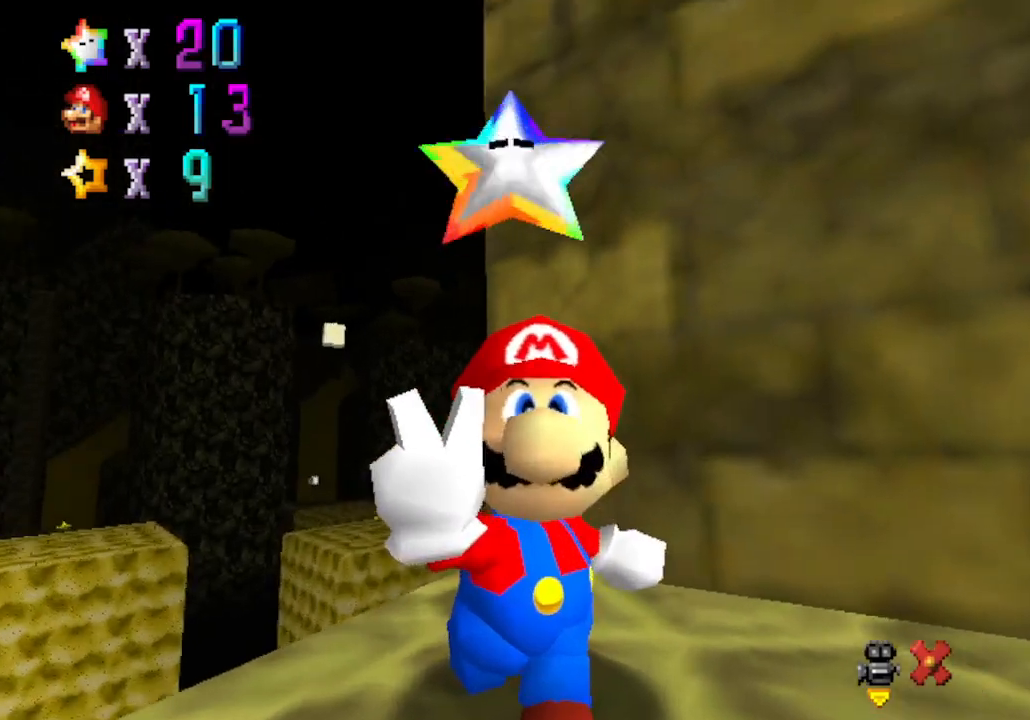
{"buttons": [], "left_stick": "center", "events": []}
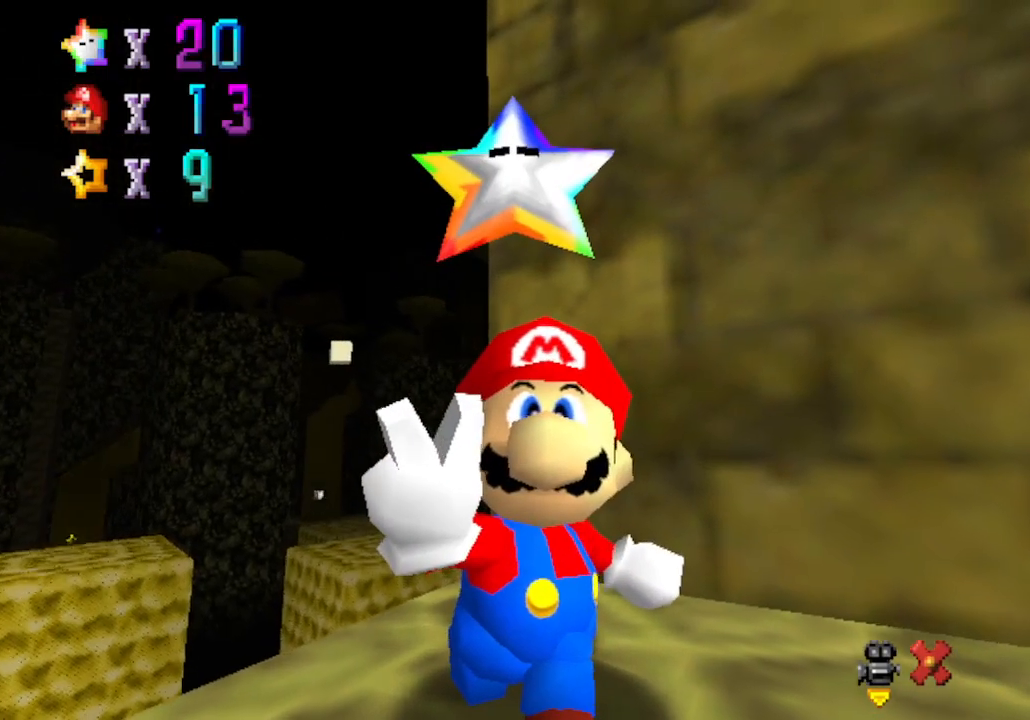
{"buttons": [], "left_stick": "center", "events": []}
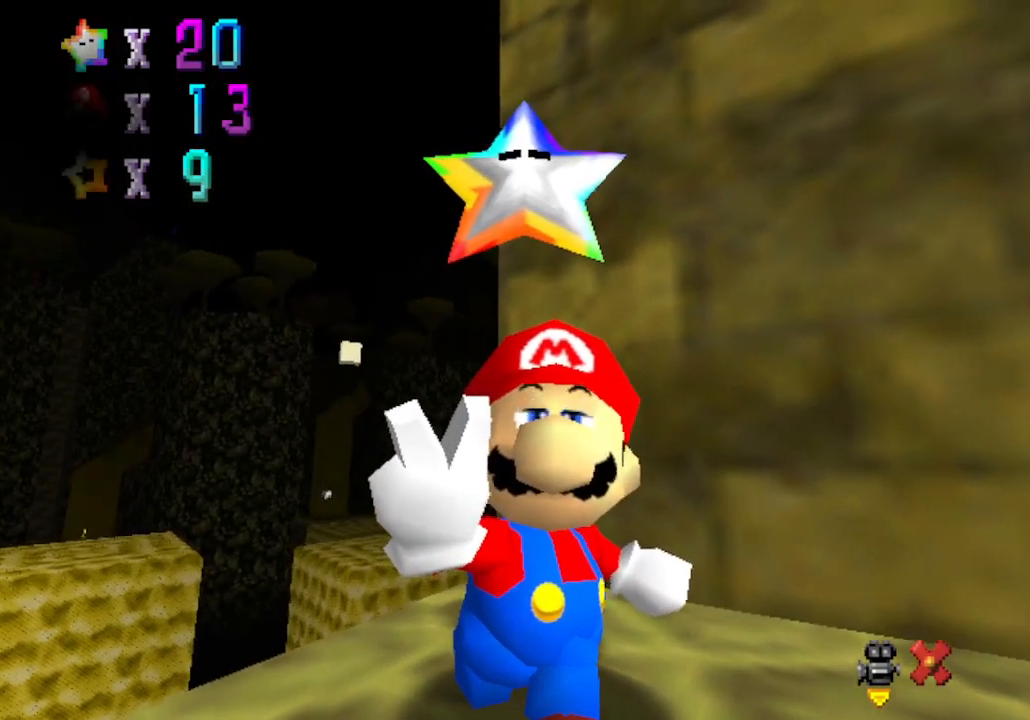
{"buttons": [], "left_stick": "center", "events": []}
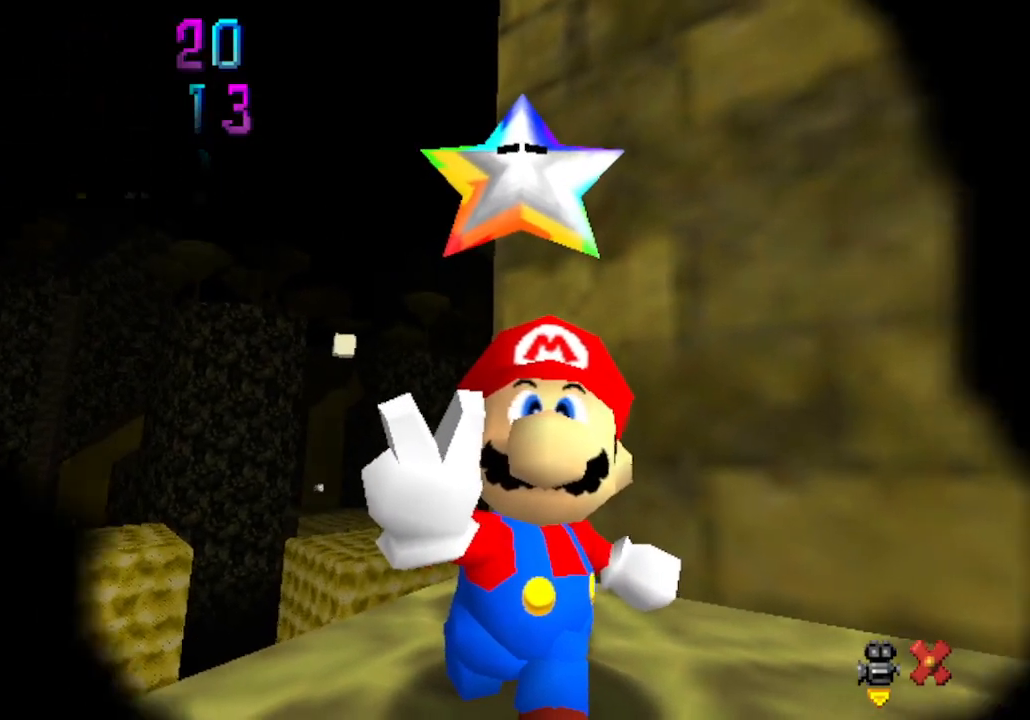
{"buttons": [], "left_stick": "down", "events": [[367, "left_stick", "down"]]}
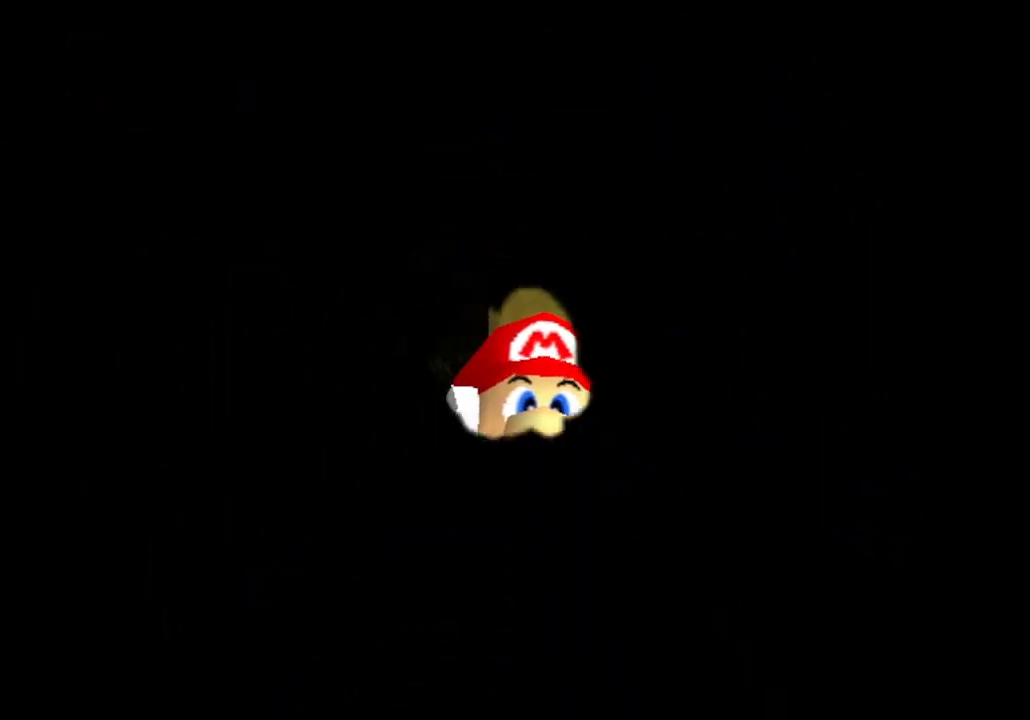
{"buttons": [], "left_stick": "down", "events": []}
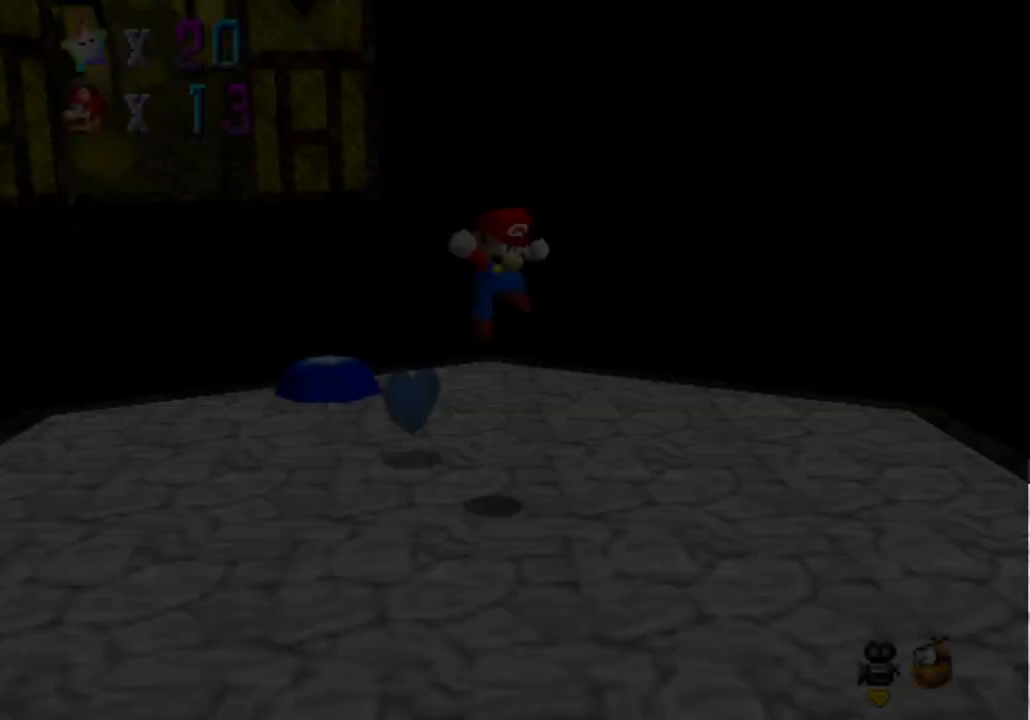
{"buttons": [], "left_stick": "down", "events": []}
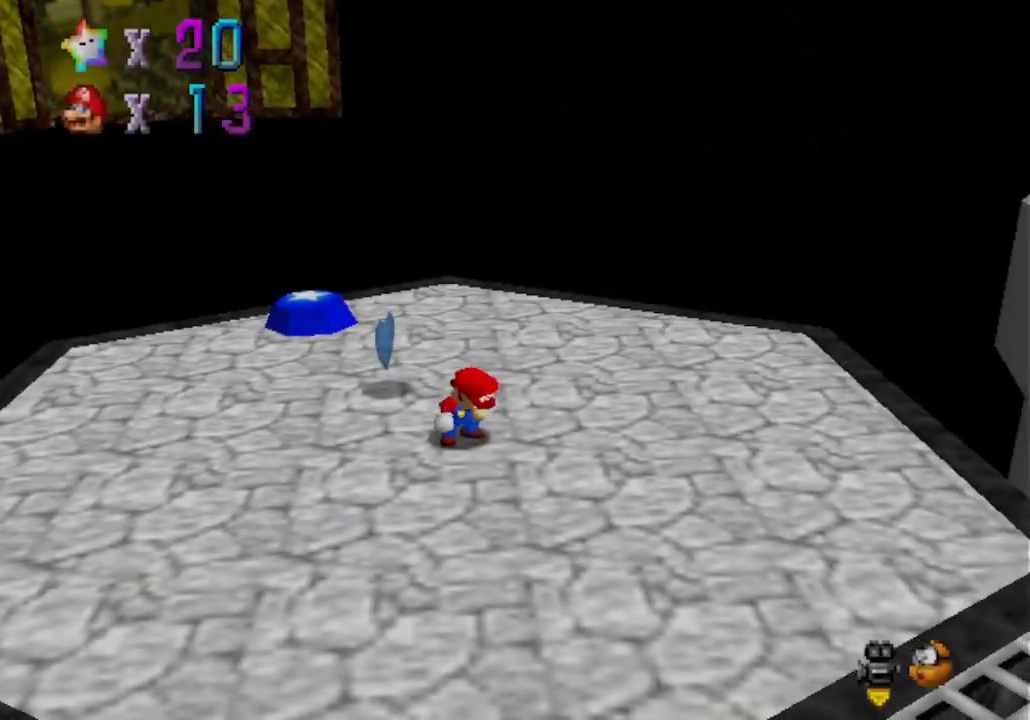
{"buttons": [], "left_stick": "down", "events": []}
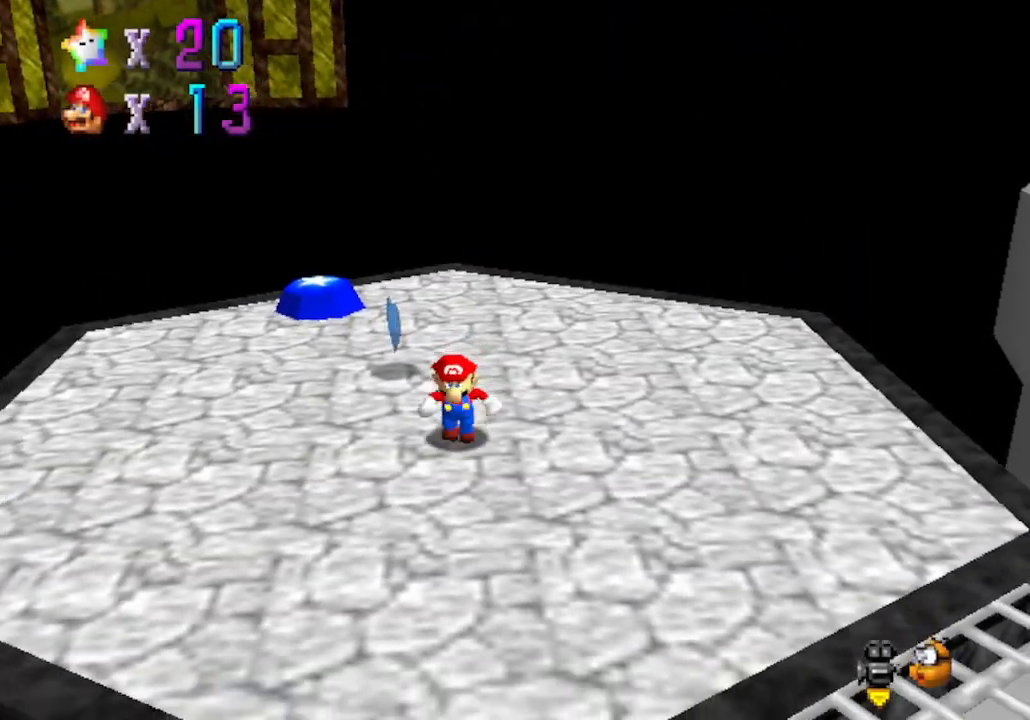
{"buttons": [], "left_stick": "down", "events": []}
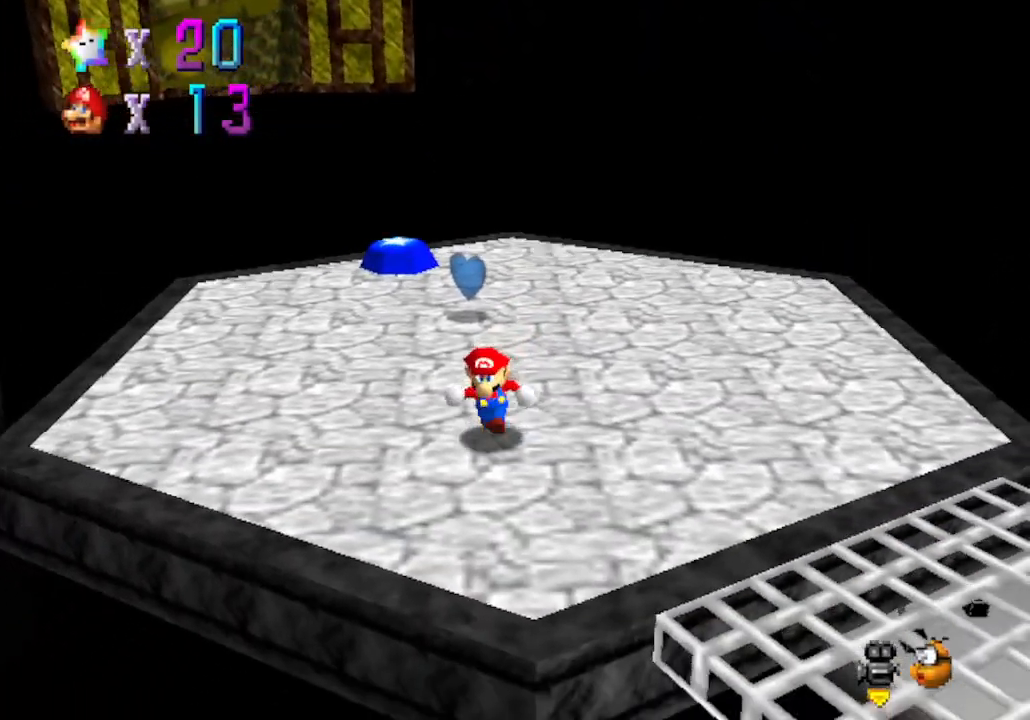
{"buttons": [], "left_stick": "down-left", "events": [[250, "left_stick", "down-left"]]}
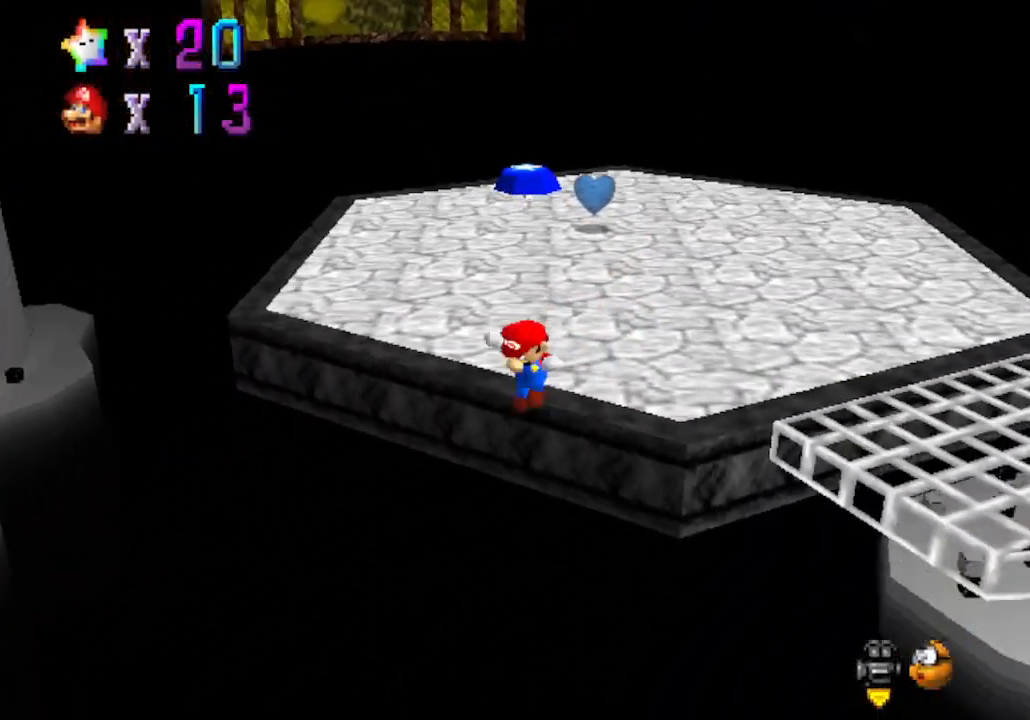
{"buttons": [], "left_stick": "down-left", "events": []}
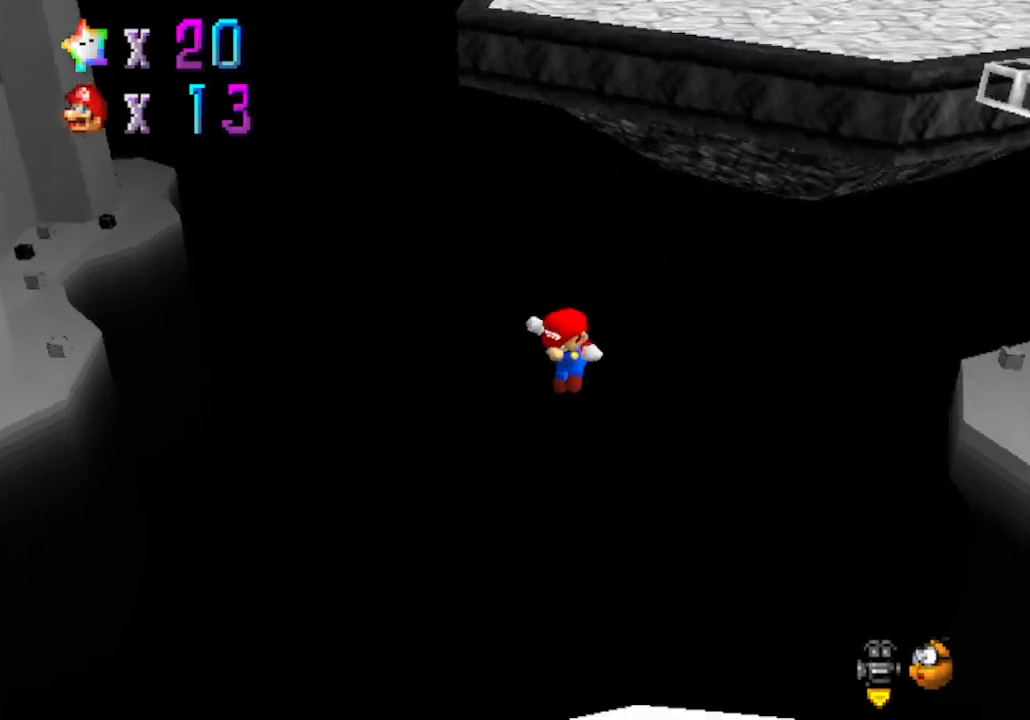
{"buttons": [], "left_stick": "center", "events": [[233, "left_stick", "center"]]}
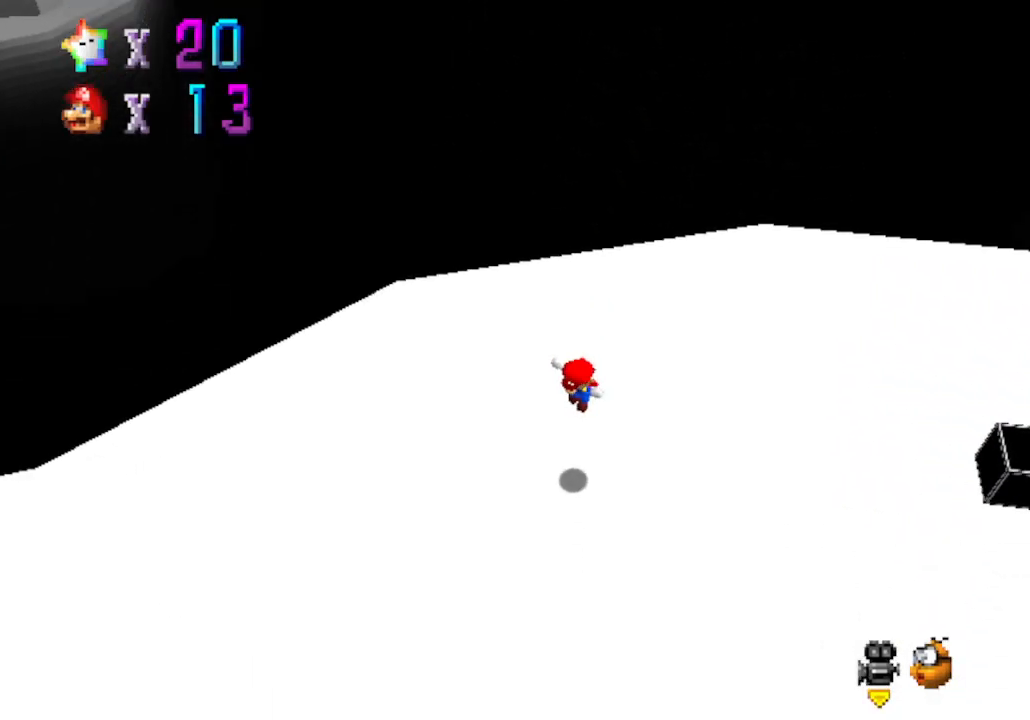
{"buttons": [], "left_stick": "up", "events": [[467, "left_stick", "up"]]}
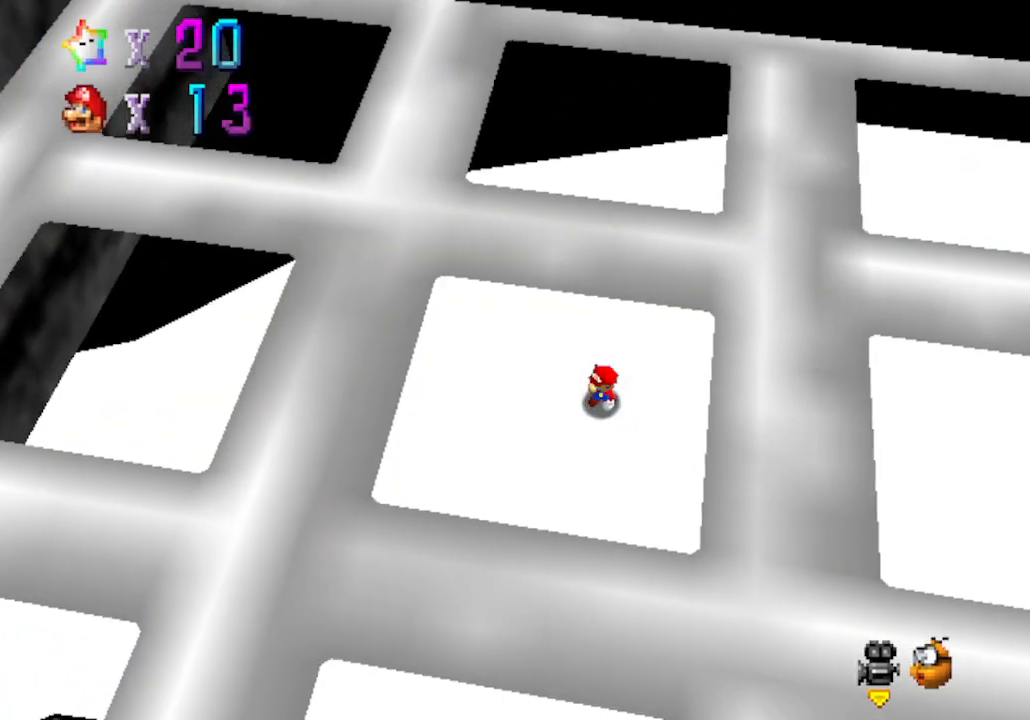
{"buttons": [], "left_stick": "center", "events": [[217, "left_stick", "center"]]}